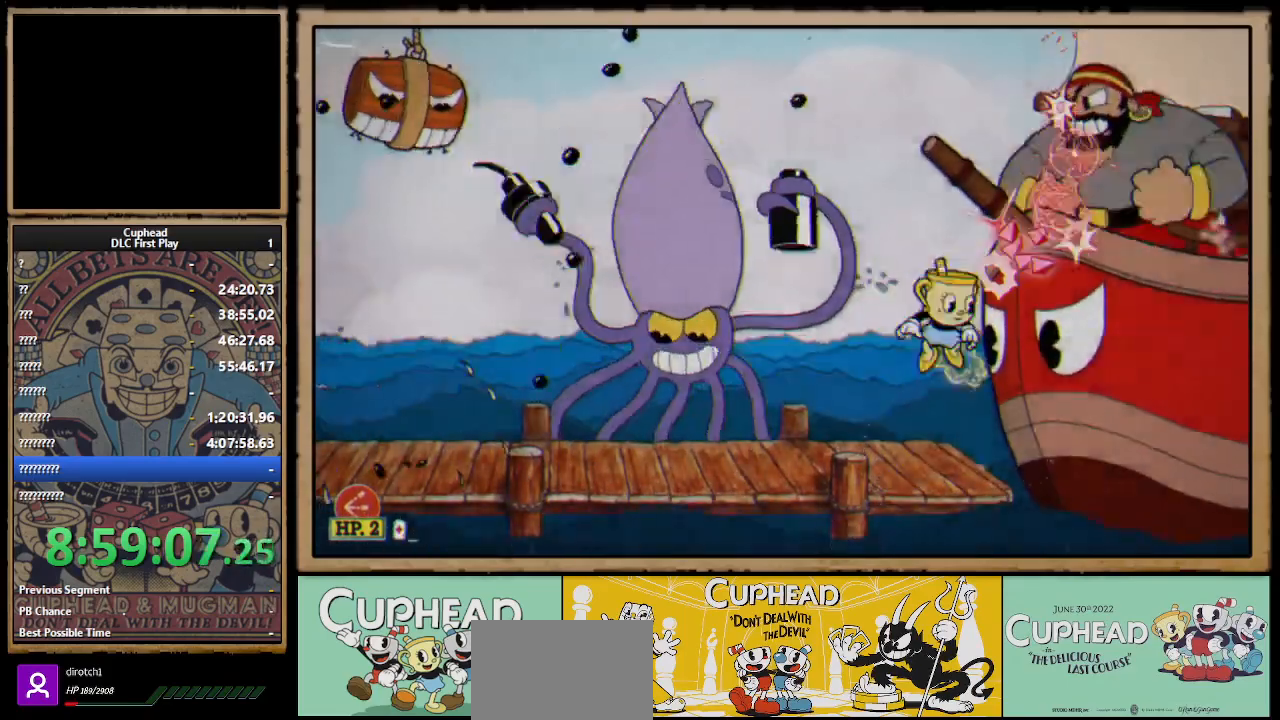
Gameplay with a controller (Xbox layout); each line is a JSON object with the inputs held at the frame after it. "events" lists button and stick changes between this image and that frame as [ms after this image, input, new state], when the widget could be followed in between.
{"buttons": ["X"], "left_stick": "up-right", "right_stick": "center", "events": [[133, "A", "up"]]}
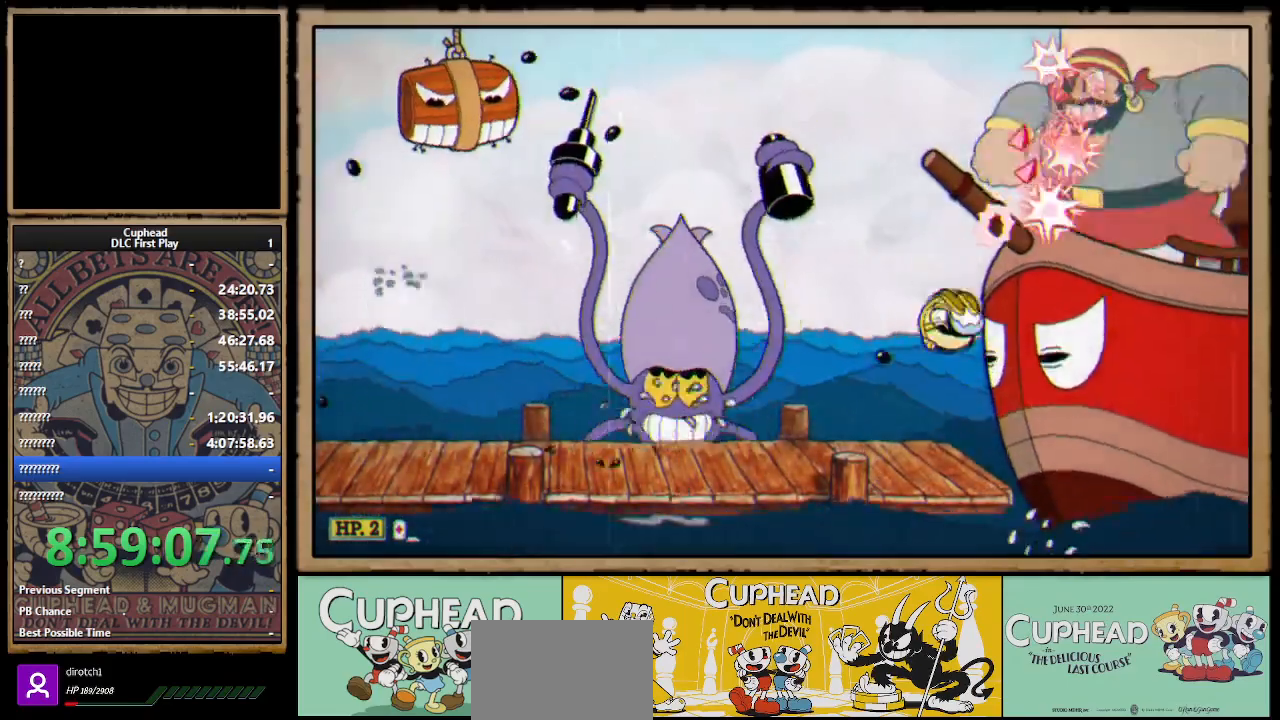
{"buttons": ["X"], "left_stick": "up-right", "right_stick": "center", "events": [[117, "A", "down"], [233, "A", "up"]]}
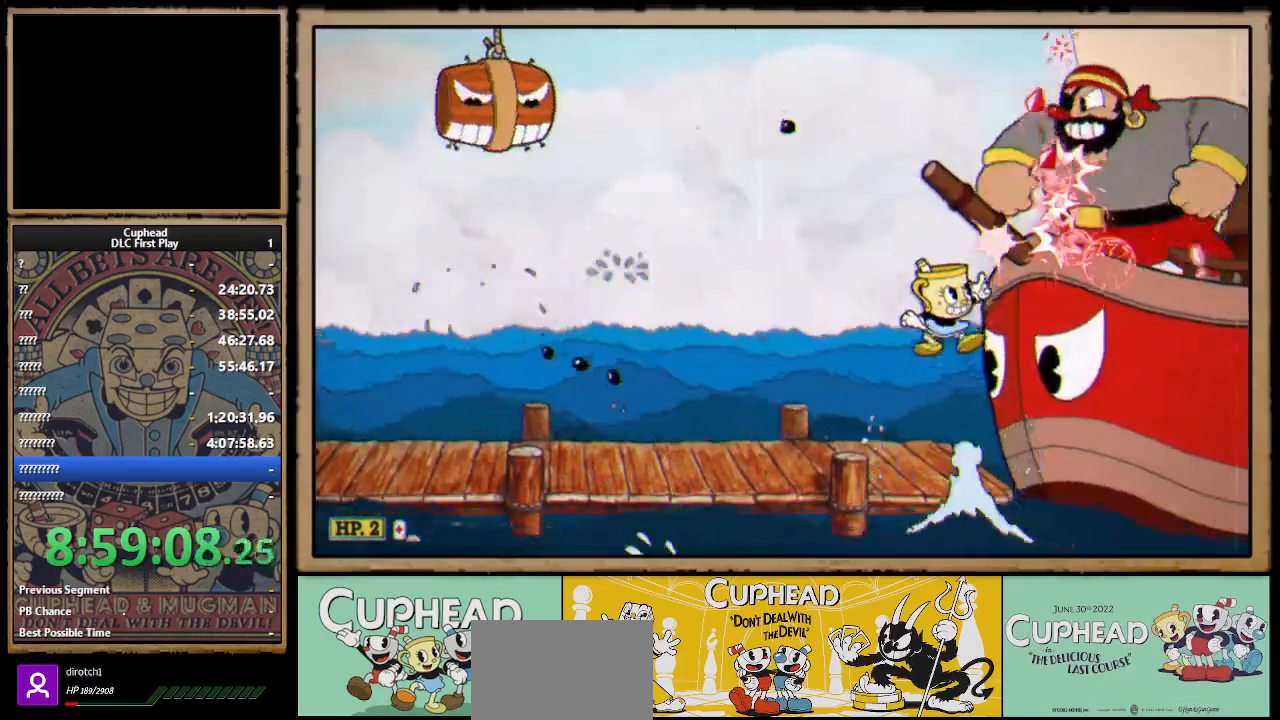
{"buttons": ["X"], "left_stick": "up-right", "right_stick": "center", "events": [[167, "A", "down"], [300, "A", "up"]]}
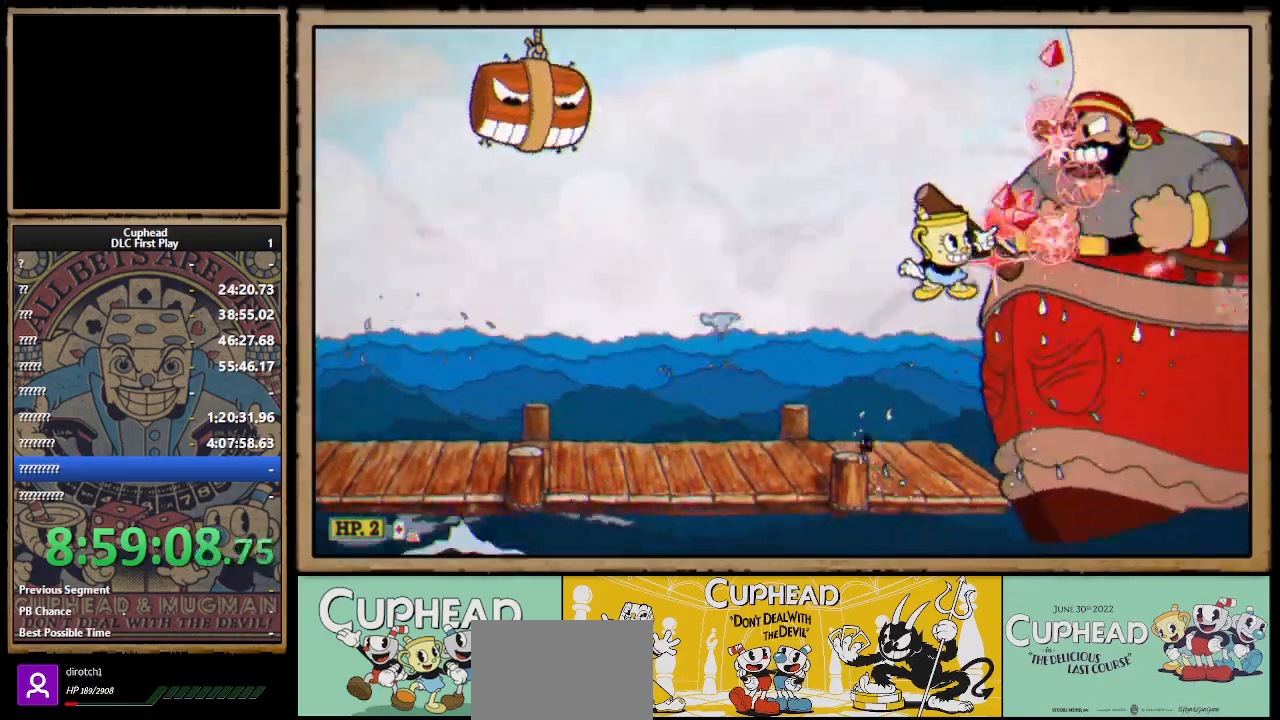
{"buttons": ["X"], "left_stick": "up-right", "right_stick": "center", "events": [[283, "A", "down"], [400, "A", "up"]]}
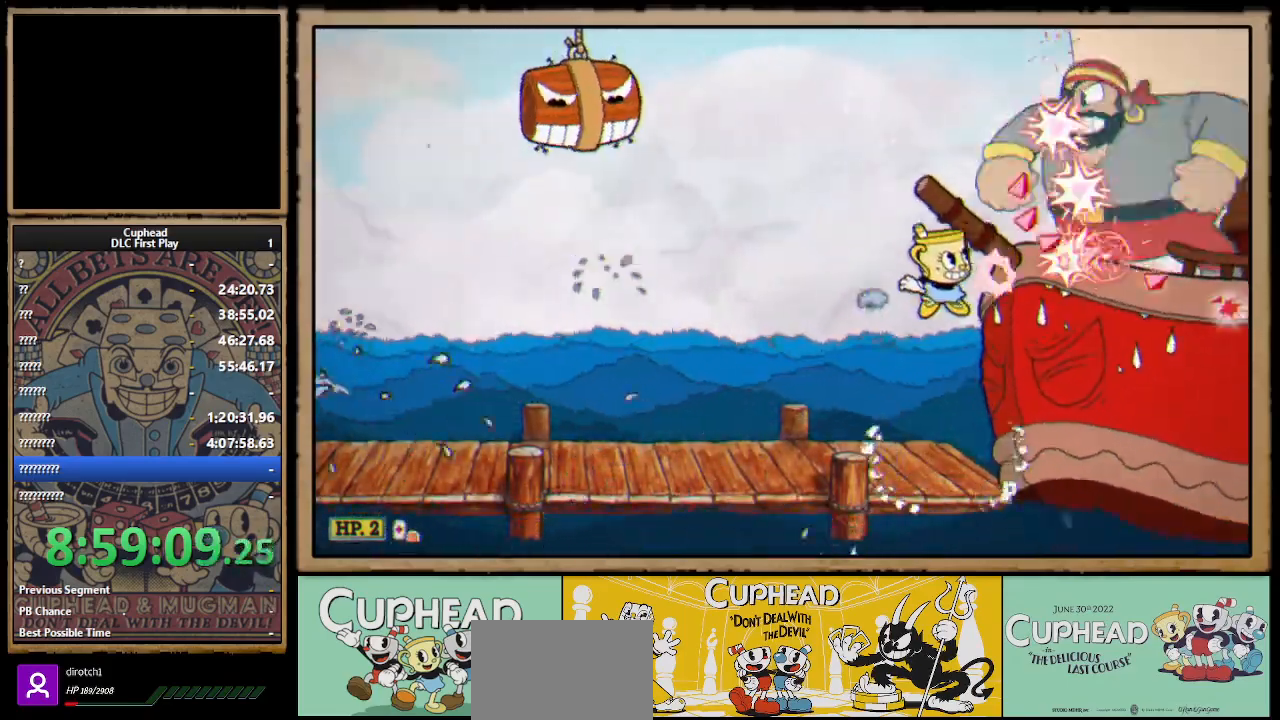
{"buttons": ["A", "X"], "left_stick": "up-right", "right_stick": "center", "events": [[383, "A", "down"]]}
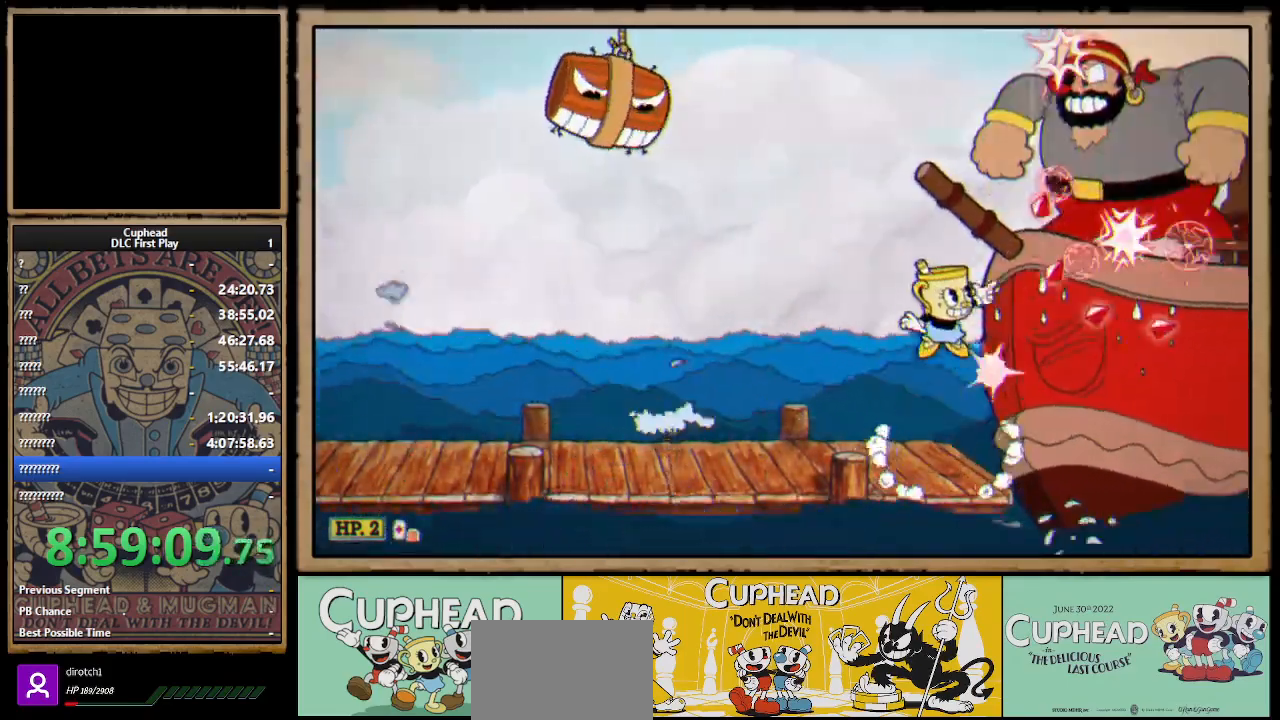
{"buttons": ["A", "X"], "left_stick": "up-right", "right_stick": "center", "events": [[50, "A", "up"], [467, "A", "down"]]}
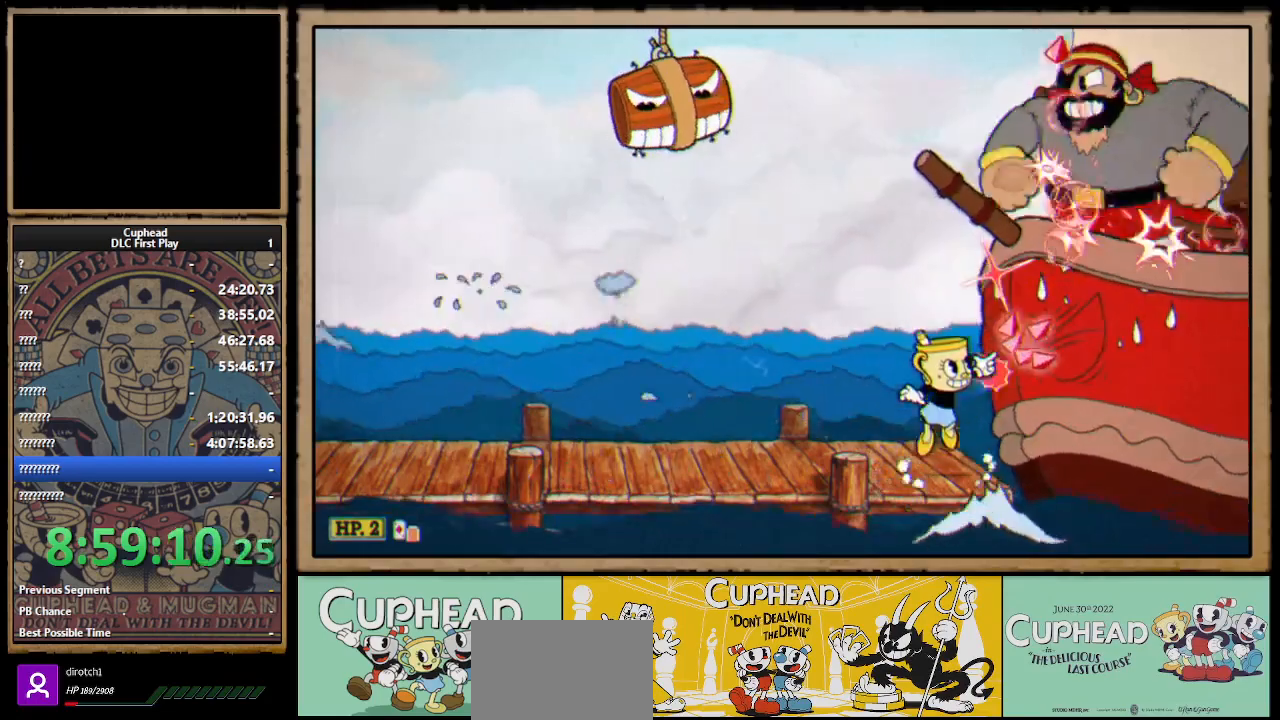
{"buttons": [], "left_stick": "center", "right_stick": "center", "events": [[117, "A", "up"], [150, "X", "up"], [350, "left_stick", "center"]]}
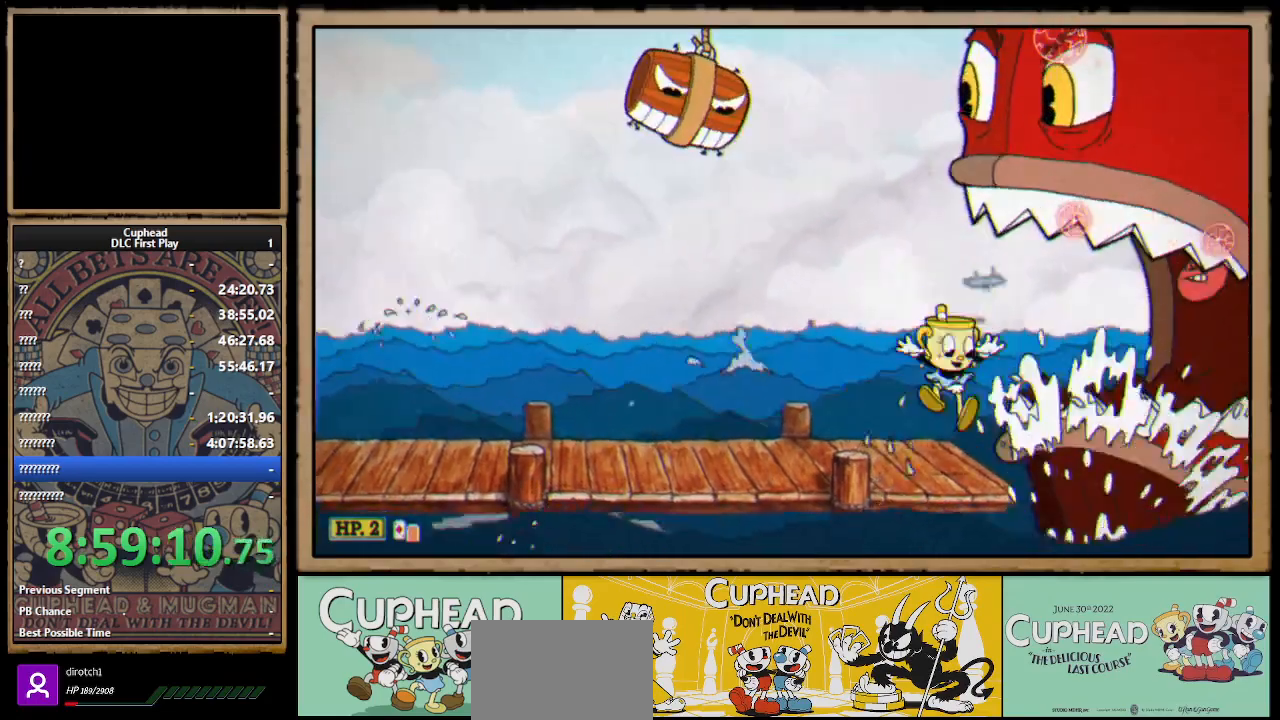
{"buttons": [], "left_stick": "center", "right_stick": "center", "events": [[17, "L1", "down"], [150, "A", "down"], [150, "L1", "up"], [233, "A", "up"]]}
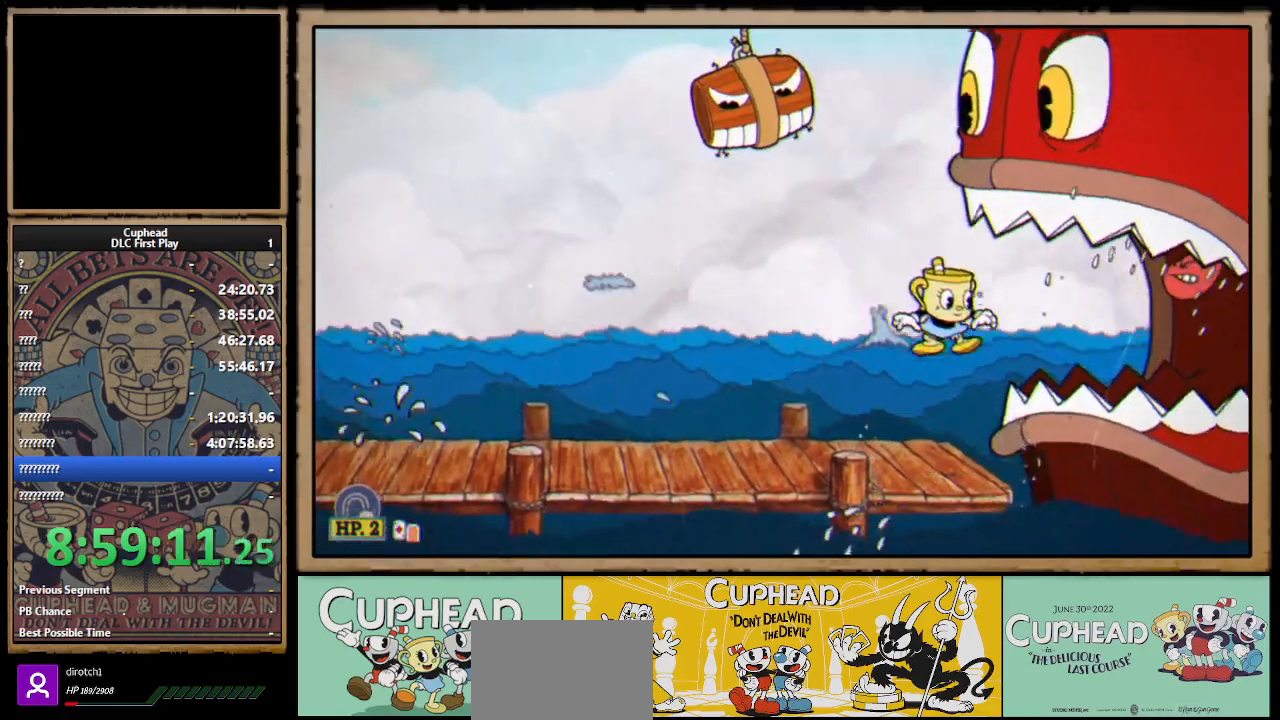
{"buttons": [], "left_stick": "center", "right_stick": "center", "events": []}
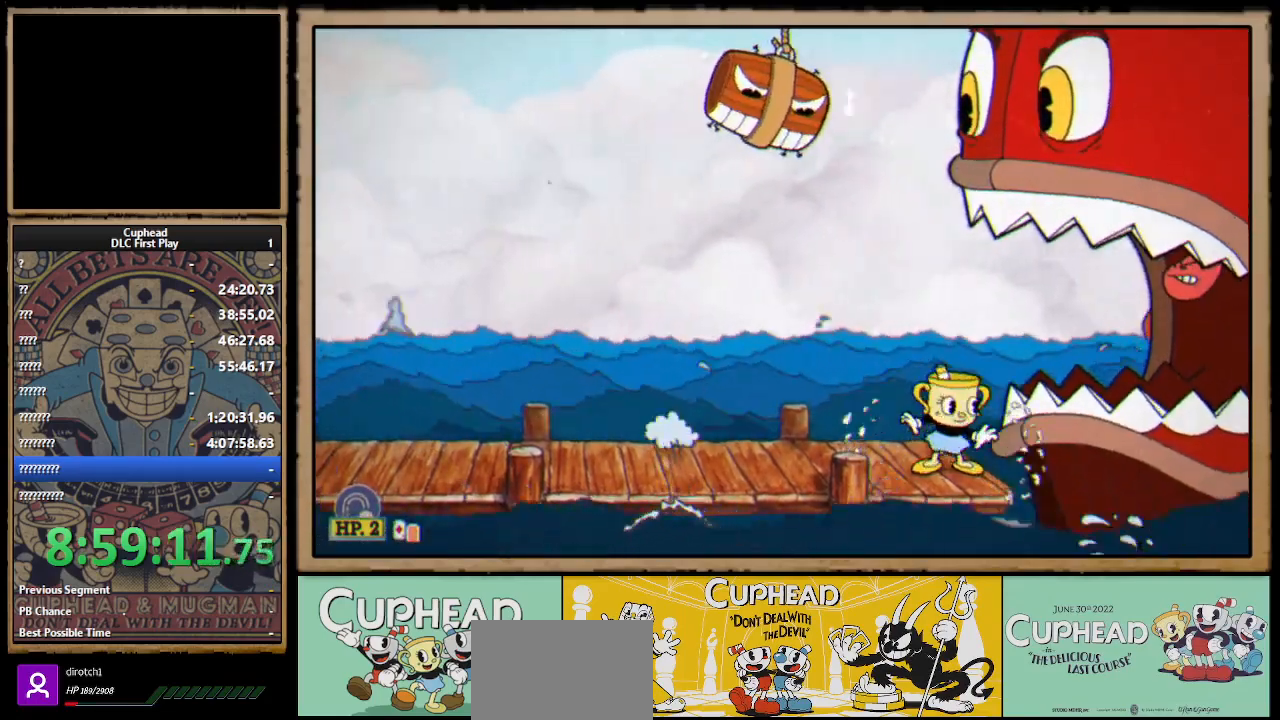
{"buttons": [], "left_stick": "left", "right_stick": "center", "events": [[117, "A", "down"], [117, "left_stick", "left"], [167, "A", "up"]]}
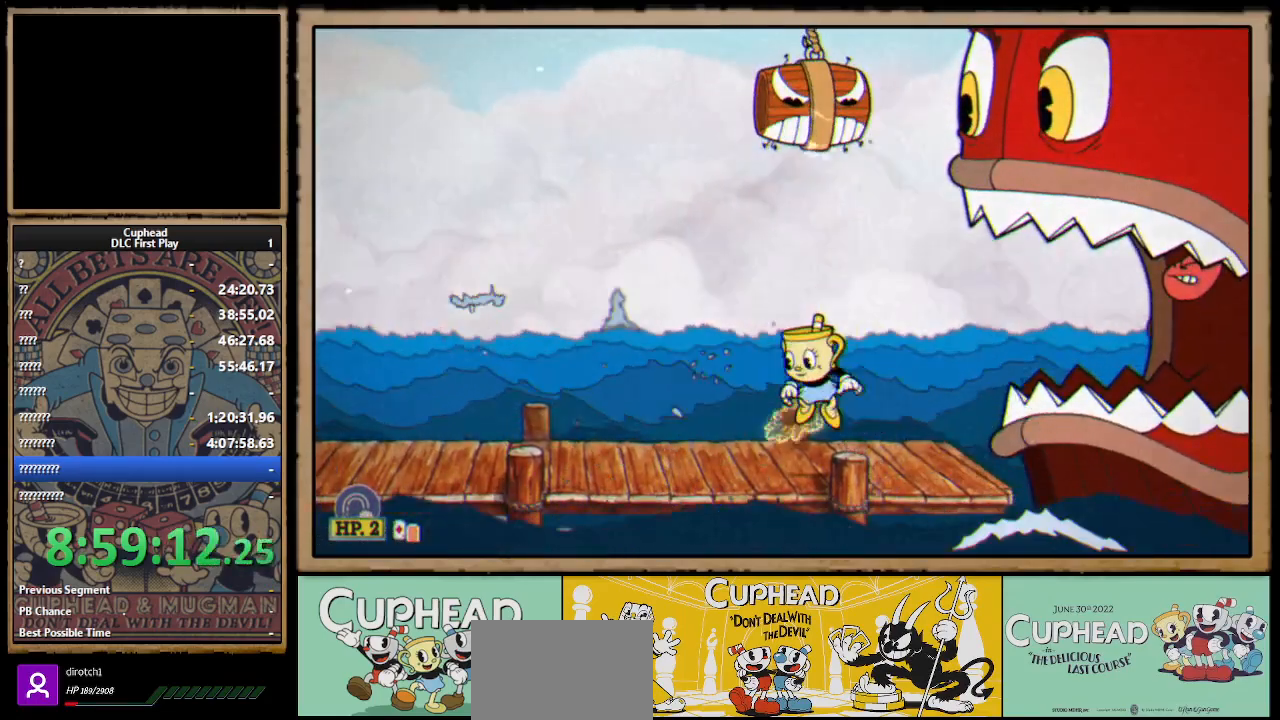
{"buttons": ["X", "R1"], "left_stick": "up-right", "right_stick": "center", "events": [[17, "A", "down"], [33, "left_stick", "up-right"], [83, "A", "up"], [250, "X", "down"], [500, "R1", "down"]]}
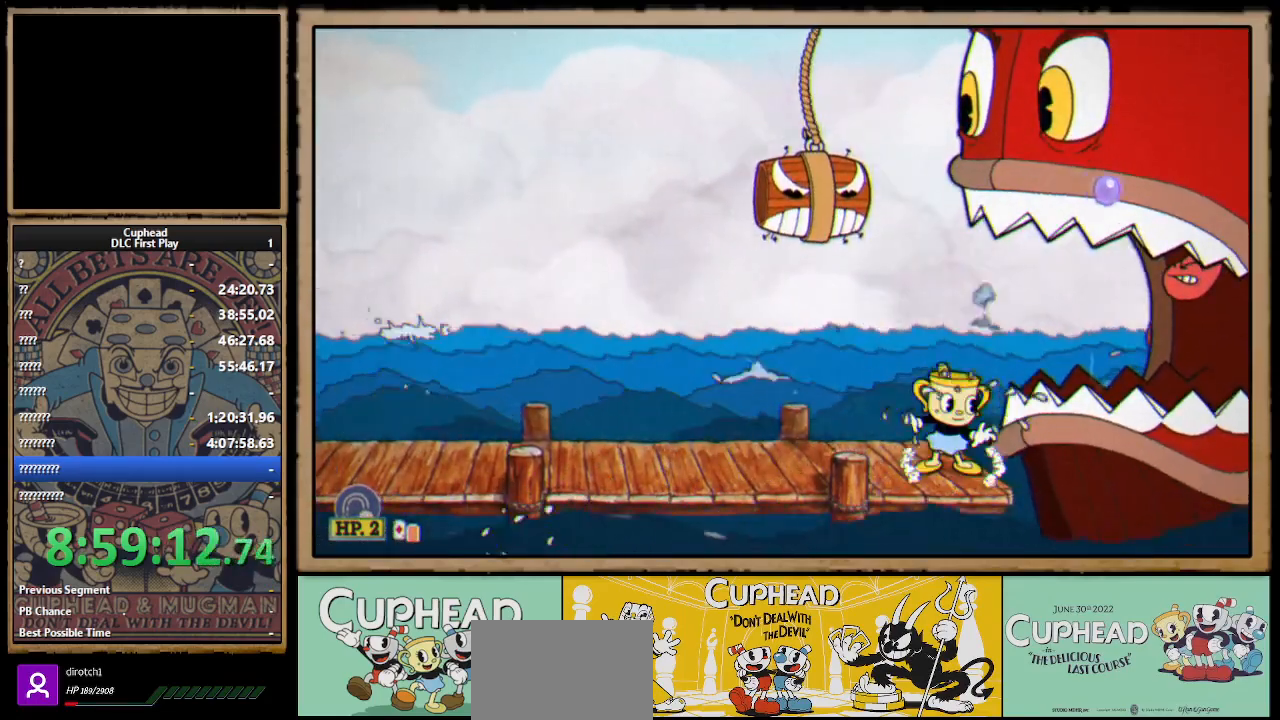
{"buttons": ["A", "X"], "left_stick": "up-right", "right_stick": "center", "events": [[433, "R1", "up"], [450, "A", "down"]]}
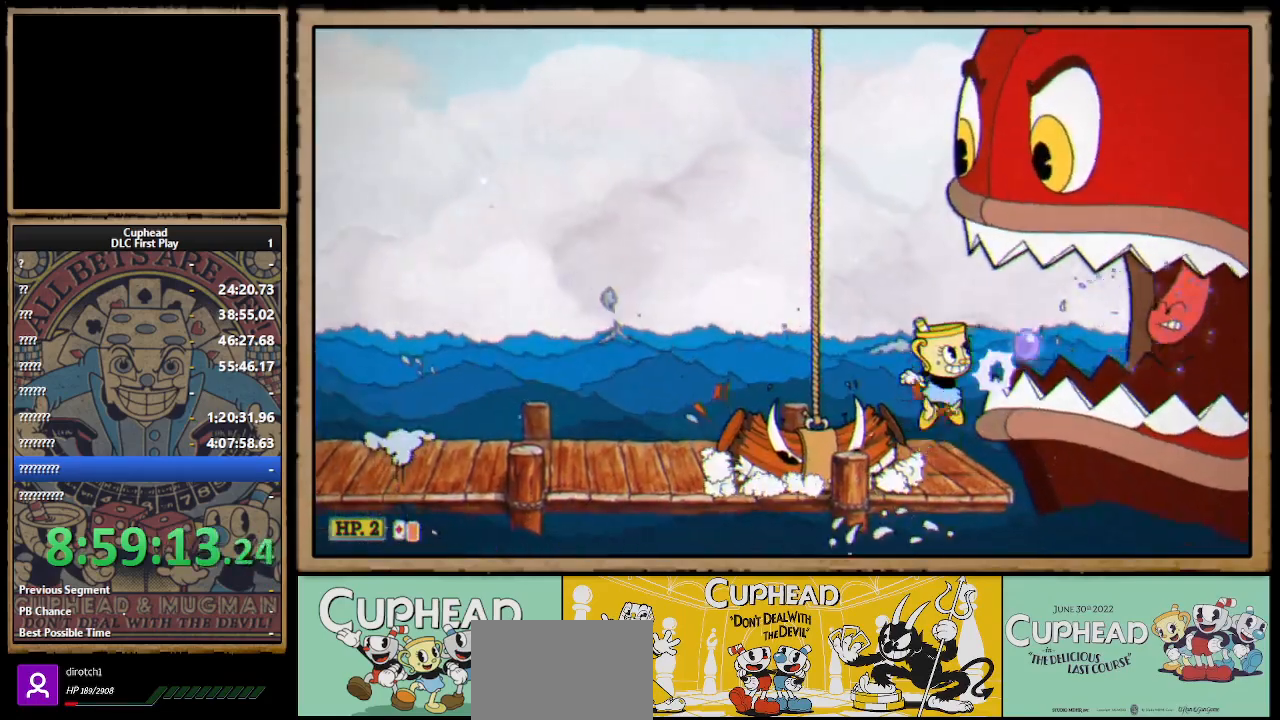
{"buttons": ["X", "L1"], "left_stick": "right", "right_stick": "center", "events": [[67, "left_stick", "right"], [83, "A", "up"], [133, "L1", "down"], [217, "L1", "up"], [367, "Y", "down"], [450, "L1", "down"], [500, "Y", "up"]]}
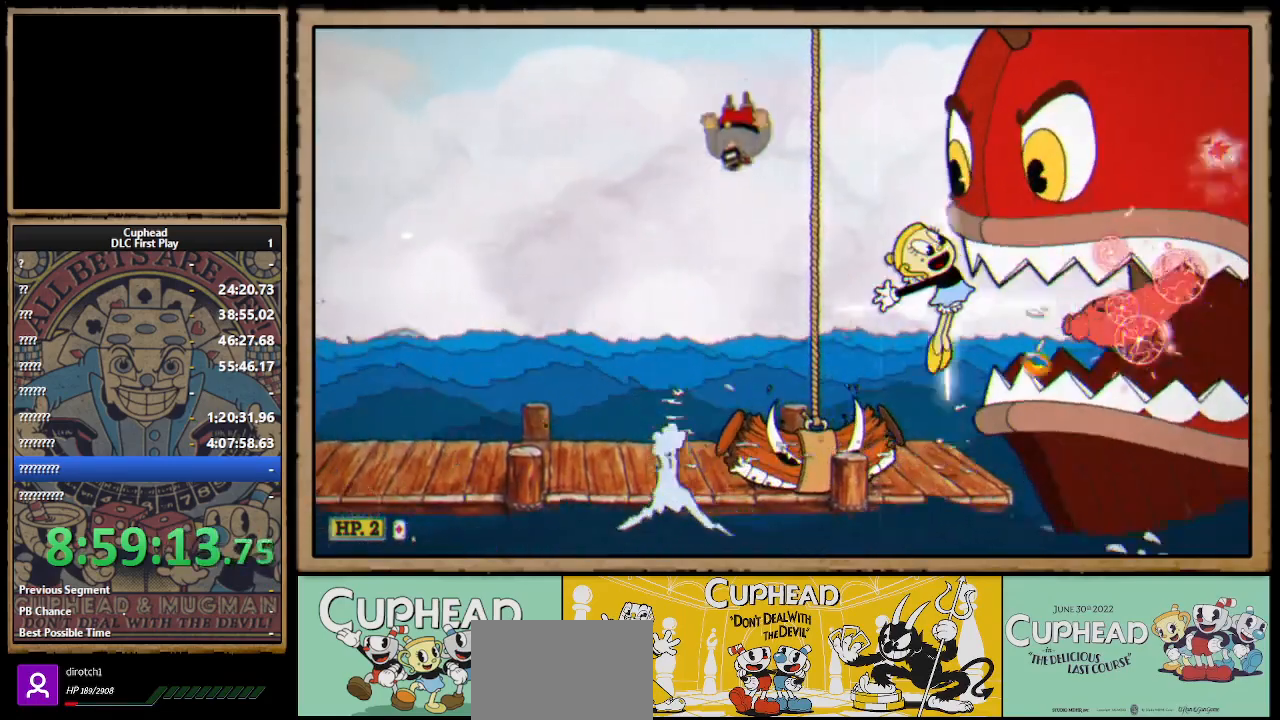
{"buttons": ["X"], "left_stick": "up-right", "right_stick": "center", "events": [[50, "L1", "up"], [217, "L1", "down"], [350, "L1", "up"], [417, "left_stick", "up-right"]]}
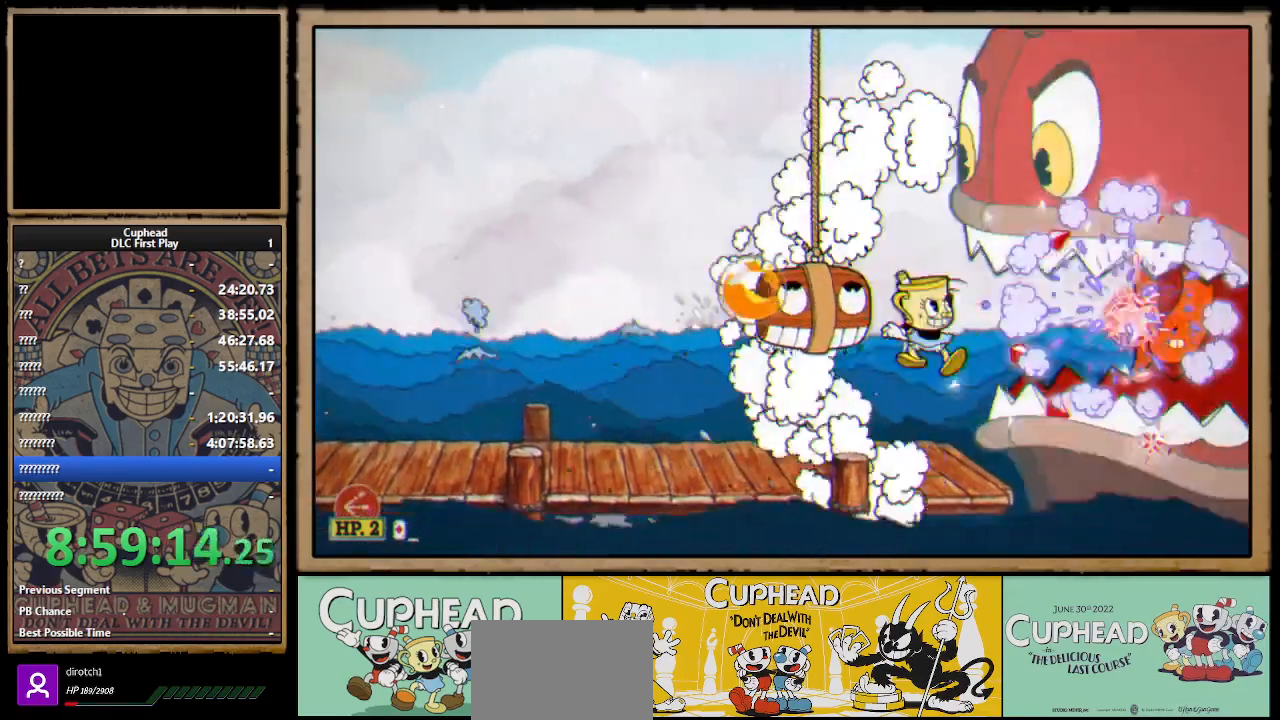
{"buttons": ["X"], "left_stick": "up-right", "right_stick": "center", "events": [[117, "L1", "down"], [200, "A", "down"], [217, "L1", "up"], [250, "A", "up"]]}
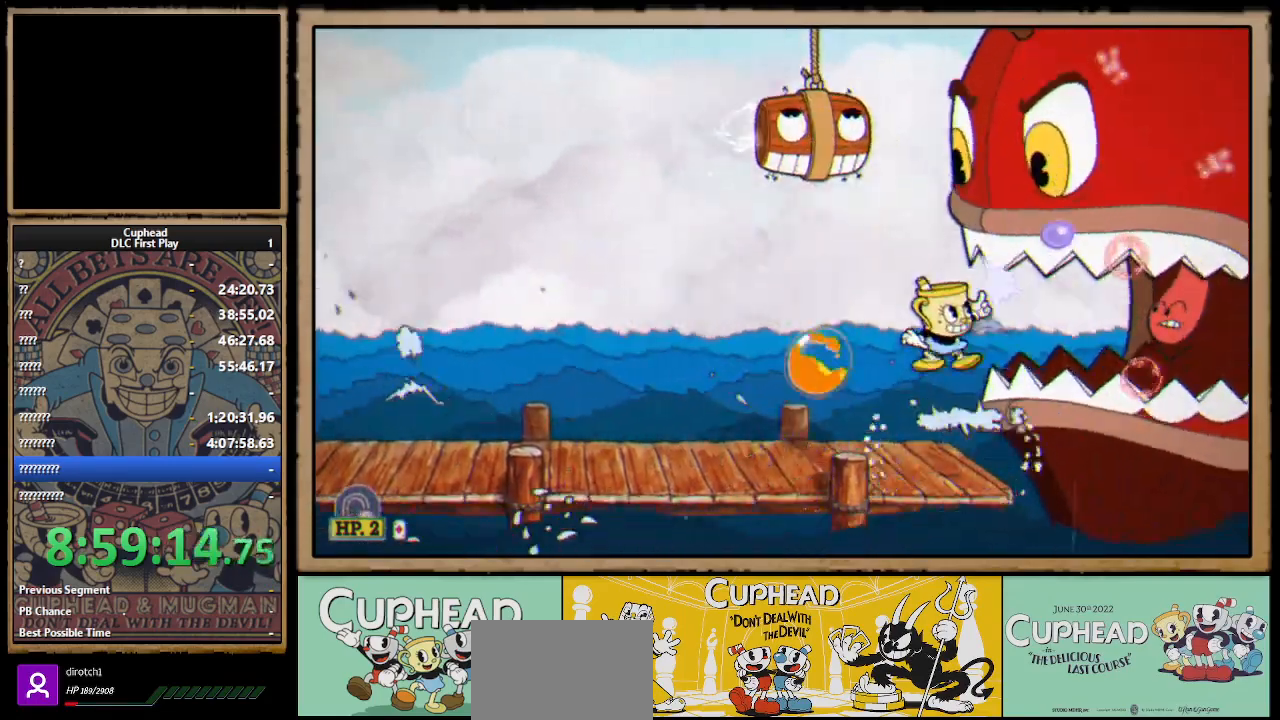
{"buttons": ["X"], "left_stick": "up-right", "right_stick": "center", "events": []}
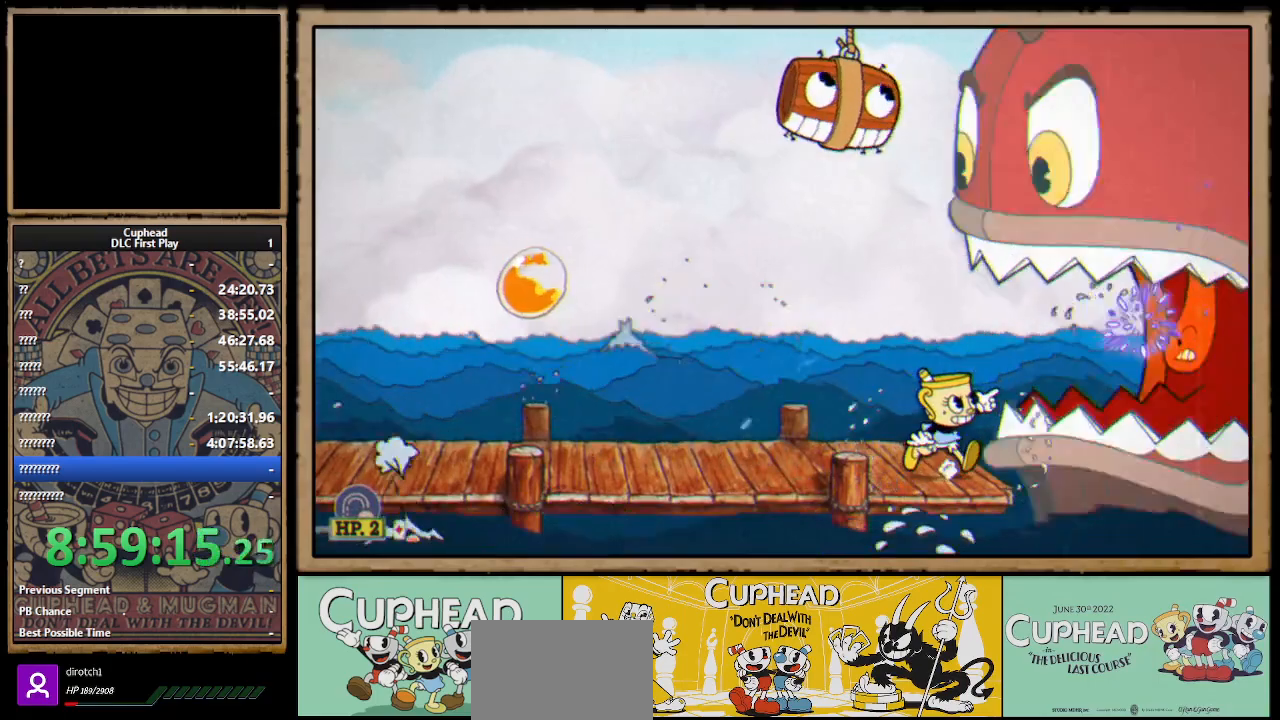
{"buttons": ["A", "X"], "left_stick": "right", "right_stick": "center", "events": [[467, "A", "down"], [500, "left_stick", "right"]]}
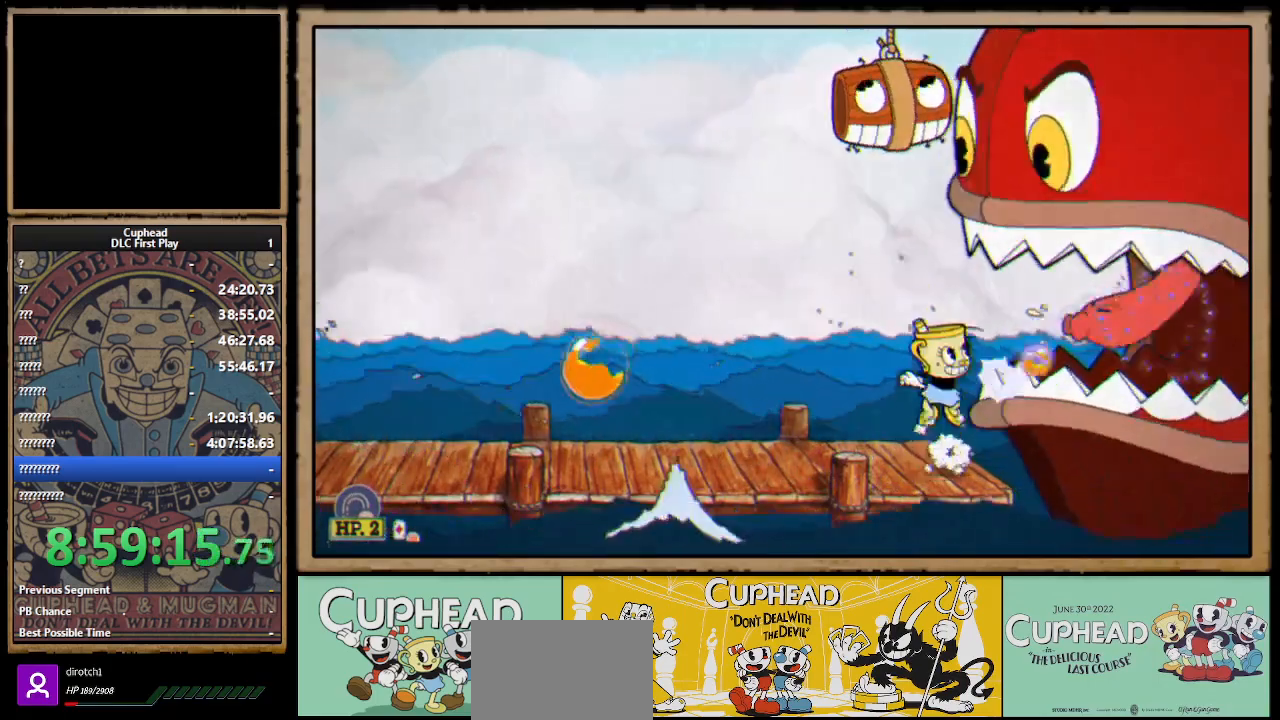
{"buttons": ["X"], "left_stick": "right", "right_stick": "center", "events": [[133, "A", "up"], [133, "Y", "down"], [150, "L1", "down"], [217, "Y", "up"], [233, "L1", "up"], [283, "L1", "down"], [383, "L1", "up"]]}
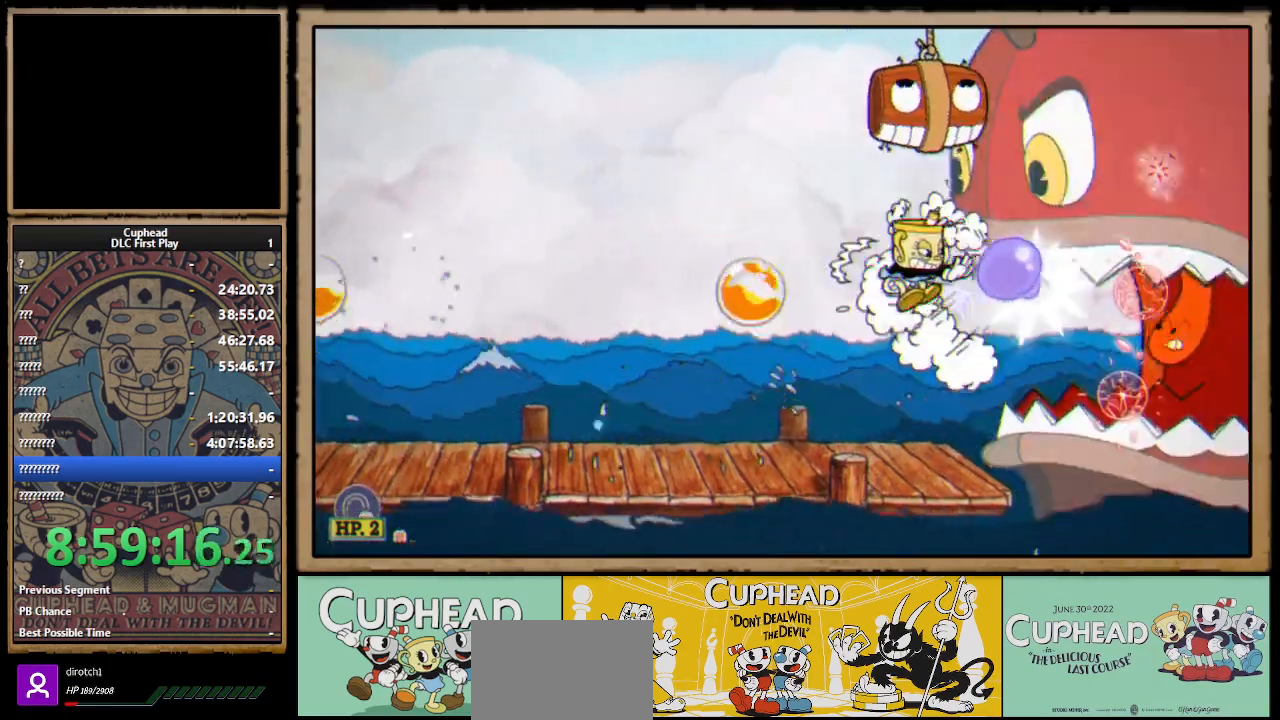
{"buttons": ["X", "R1"], "left_stick": "up-right", "right_stick": "center", "events": [[300, "left_stick", "up-right"], [417, "R1", "down"]]}
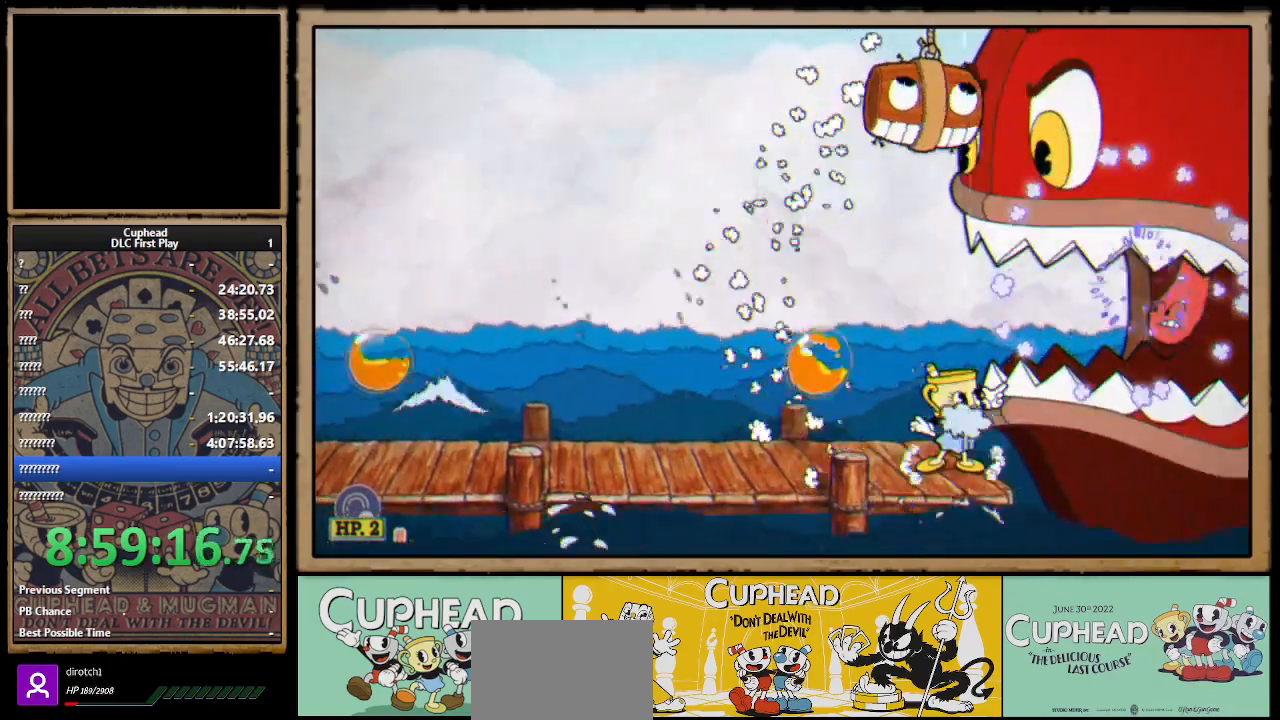
{"buttons": ["X", "R1"], "left_stick": "up-right", "right_stick": "center", "events": []}
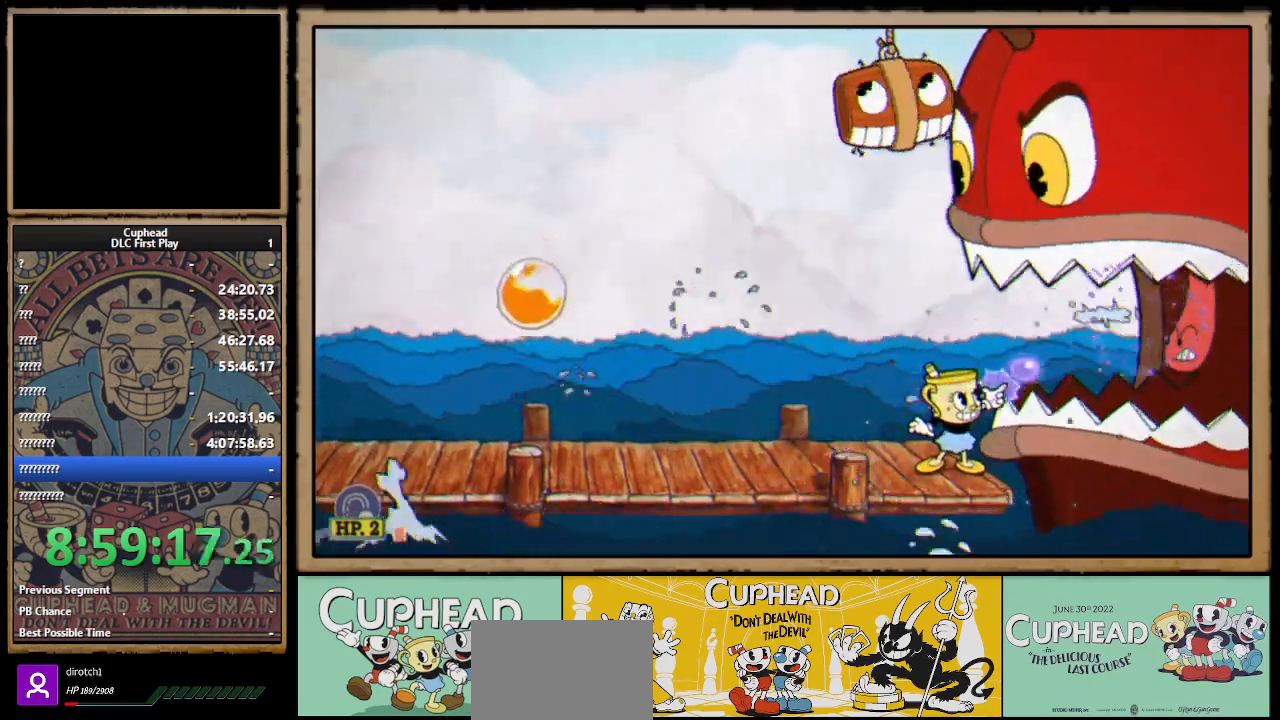
{"buttons": ["X"], "left_stick": "right", "right_stick": "center", "events": [[167, "R1", "up"], [183, "A", "down"], [233, "A", "up"], [250, "left_stick", "right"], [283, "L1", "down"], [383, "L1", "up"]]}
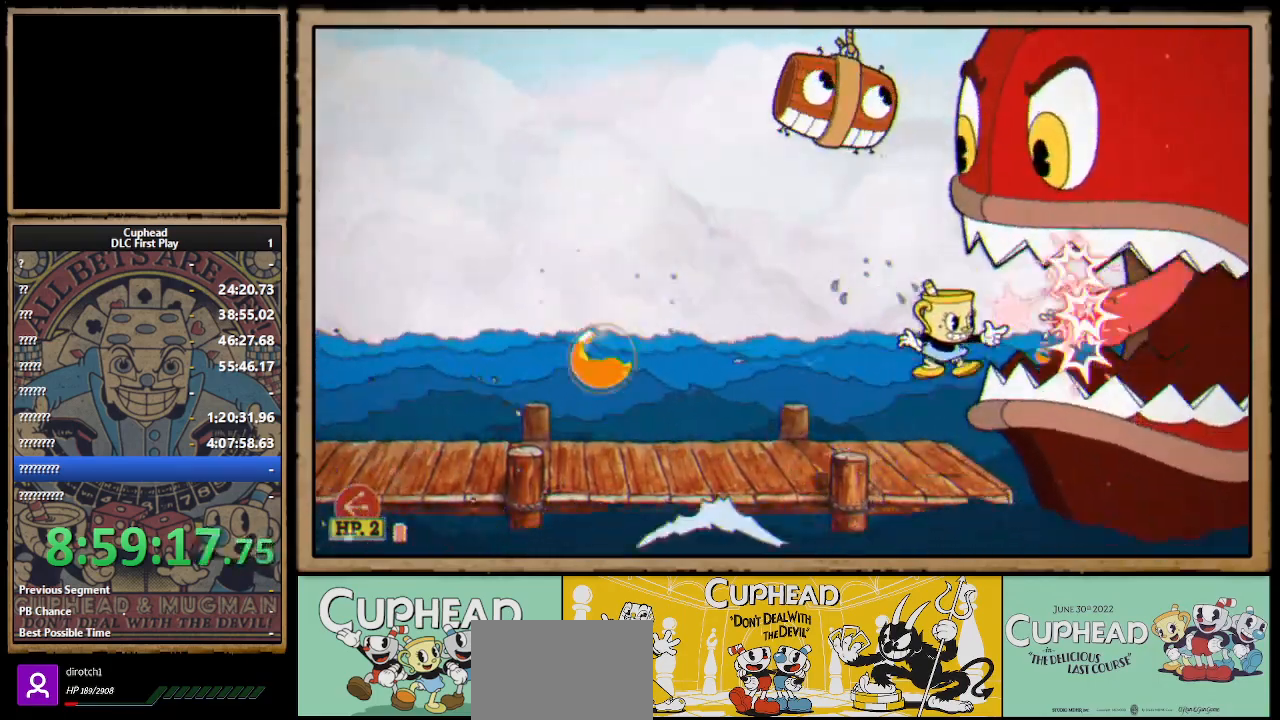
{"buttons": ["X"], "left_stick": "right", "right_stick": "center", "events": [[150, "A", "down"], [200, "A", "up"]]}
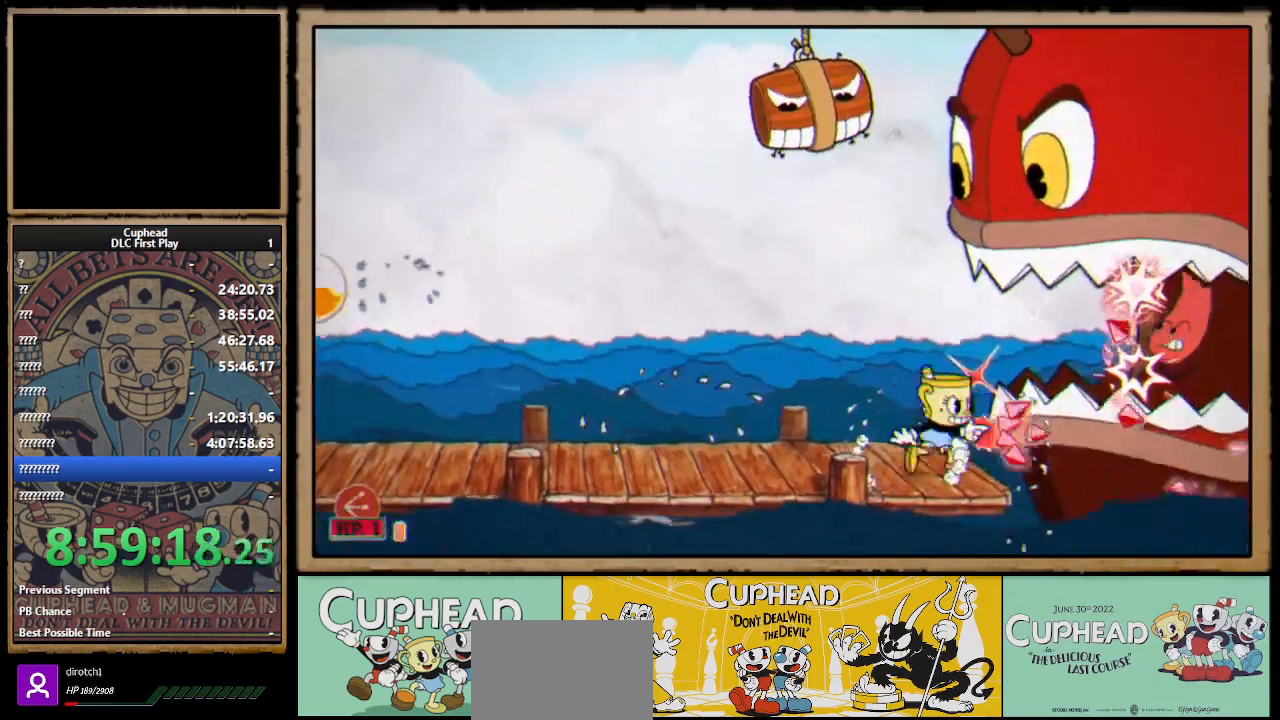
{"buttons": ["X"], "left_stick": "right", "right_stick": "center", "events": [[67, "A", "down"], [117, "A", "up"]]}
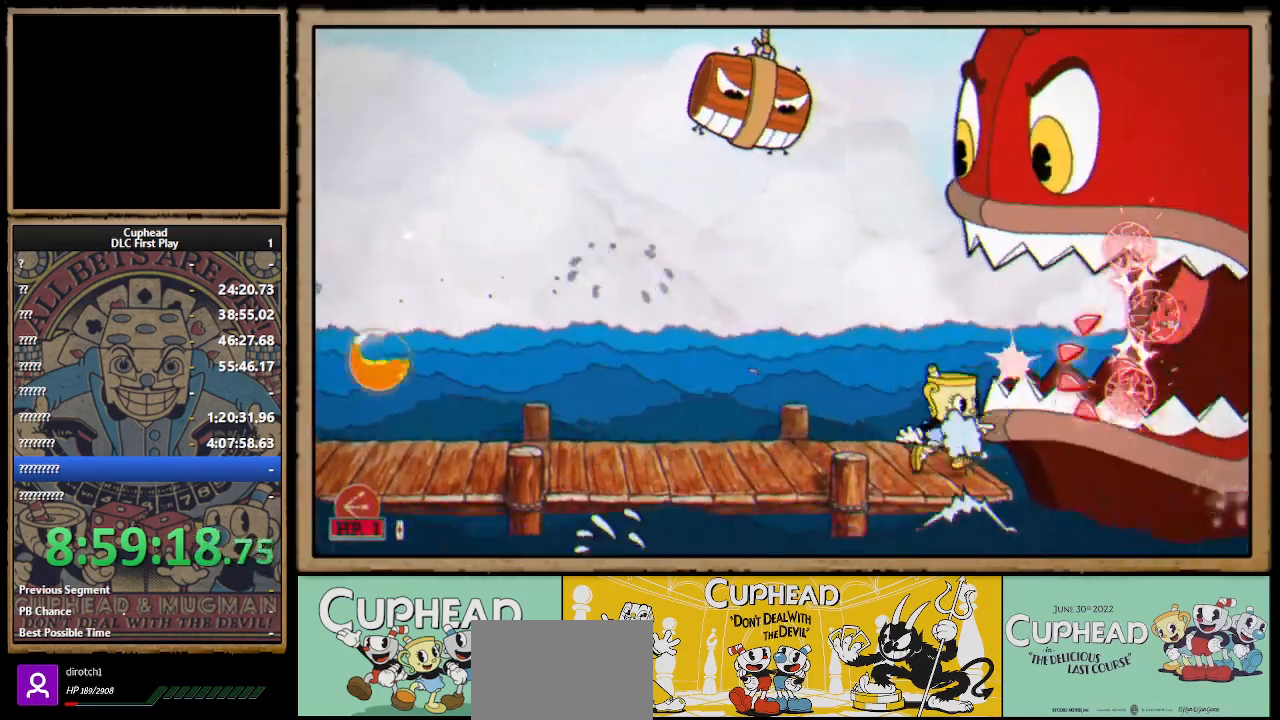
{"buttons": ["X"], "left_stick": "right", "right_stick": "center", "events": [[17, "A", "down"], [150, "A", "up"], [150, "Y", "down"], [217, "L1", "down"], [217, "Y", "up"], [317, "L1", "up"]]}
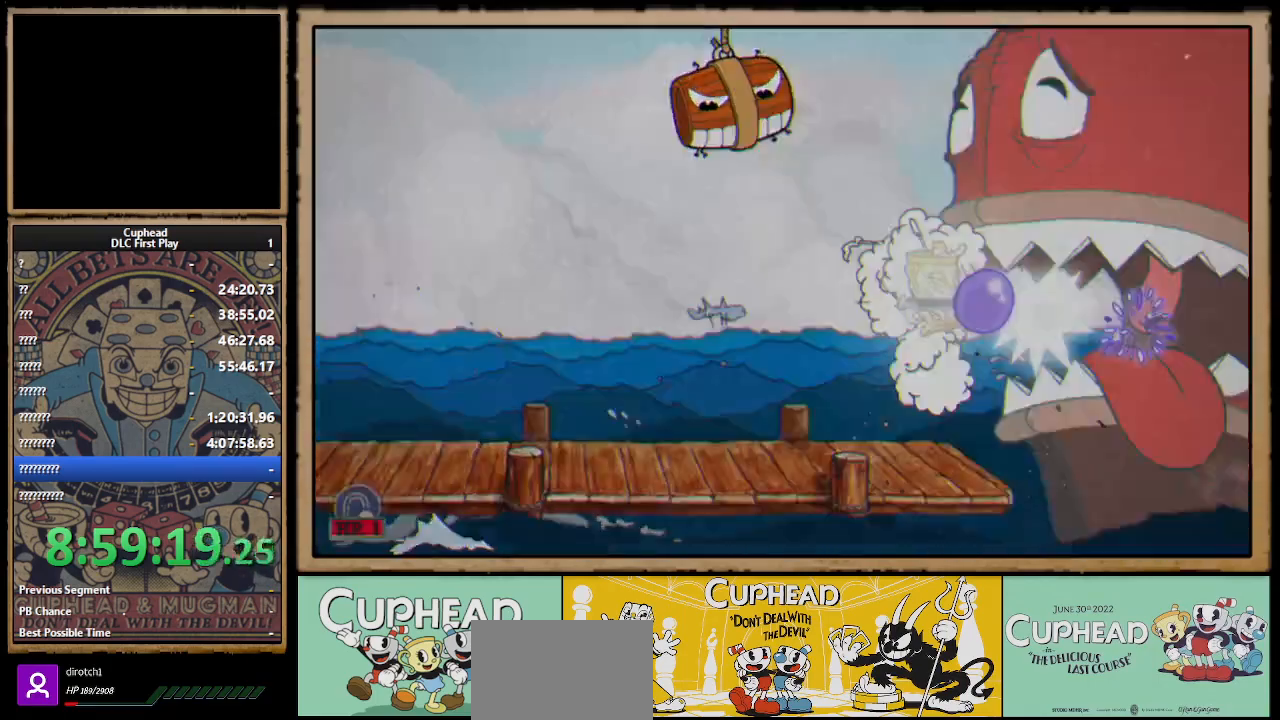
{"buttons": ["X"], "left_stick": "center", "right_stick": "center", "events": [[50, "L1", "down"], [150, "L1", "up"], [500, "left_stick", "center"]]}
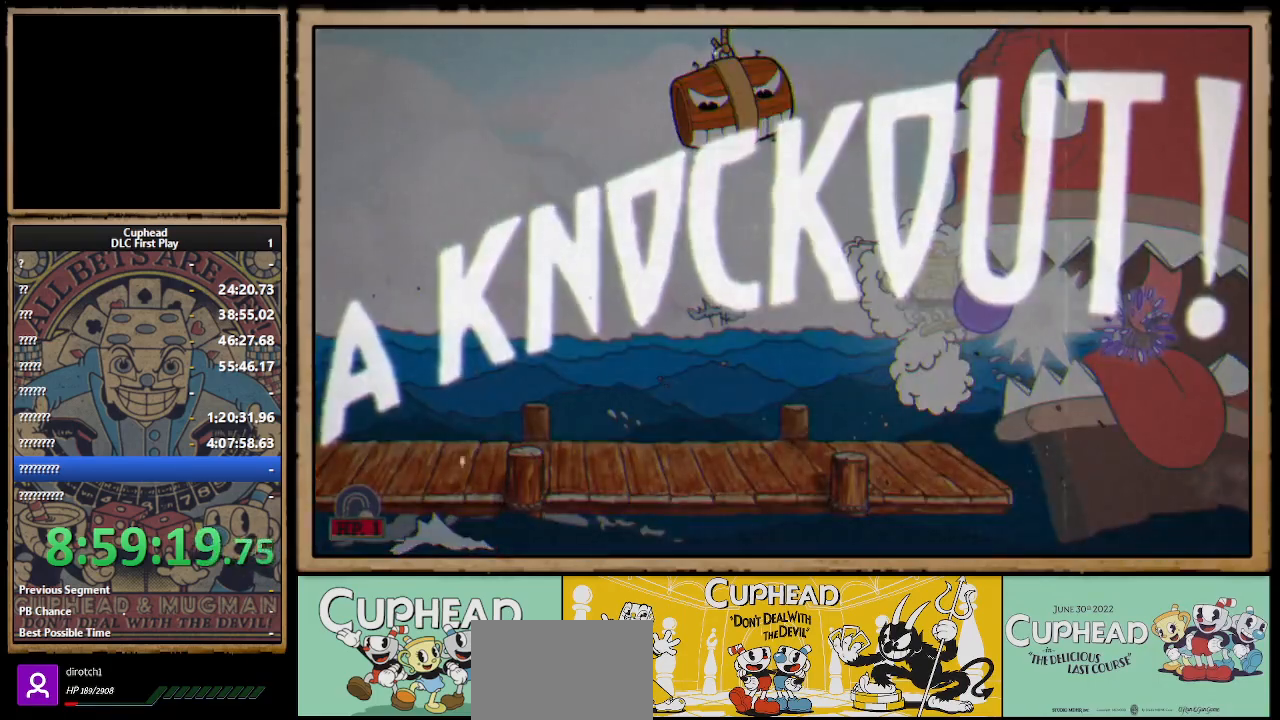
{"buttons": [], "left_stick": "center", "right_stick": "center", "events": [[183, "X", "up"]]}